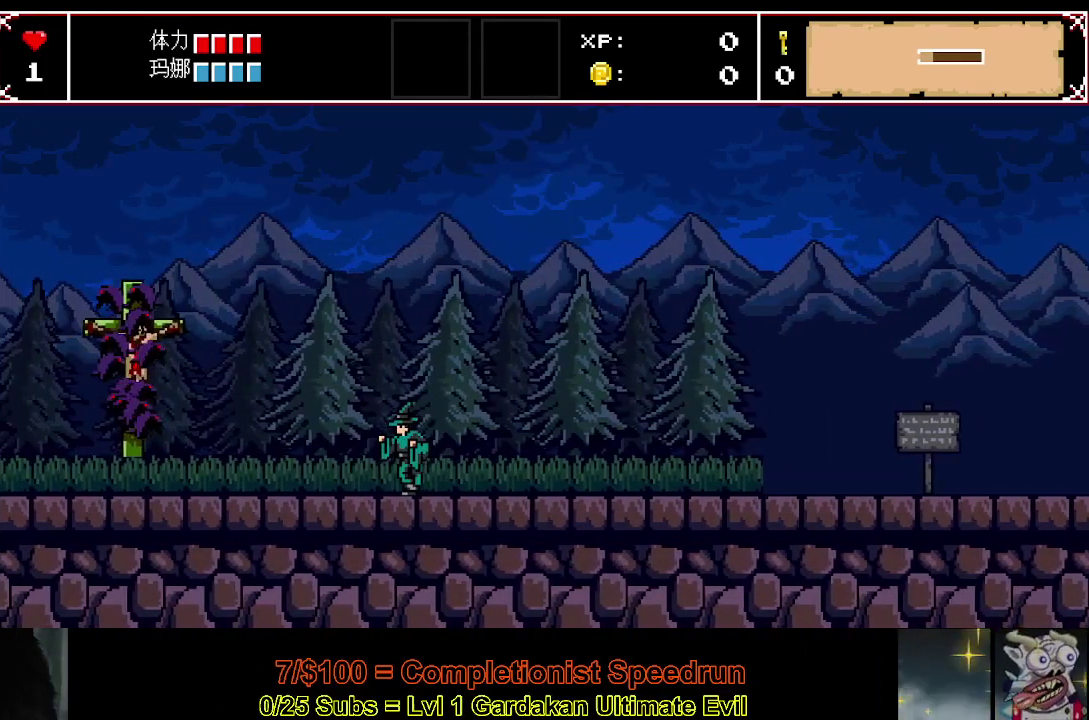
Gameplay with a controller (Xbox layout); each line is a JSON object with the inputs held at the frame after it. "events" lists button and stick changes between this image and that frame as [ms after this image, input, new state], when the widget could be followed in between. This document gives stick clicks only as held states, not as events. Not read: L3 left_stick.
{"buttons": ["DPAD_LEFT"], "right_stick": "center", "events": []}
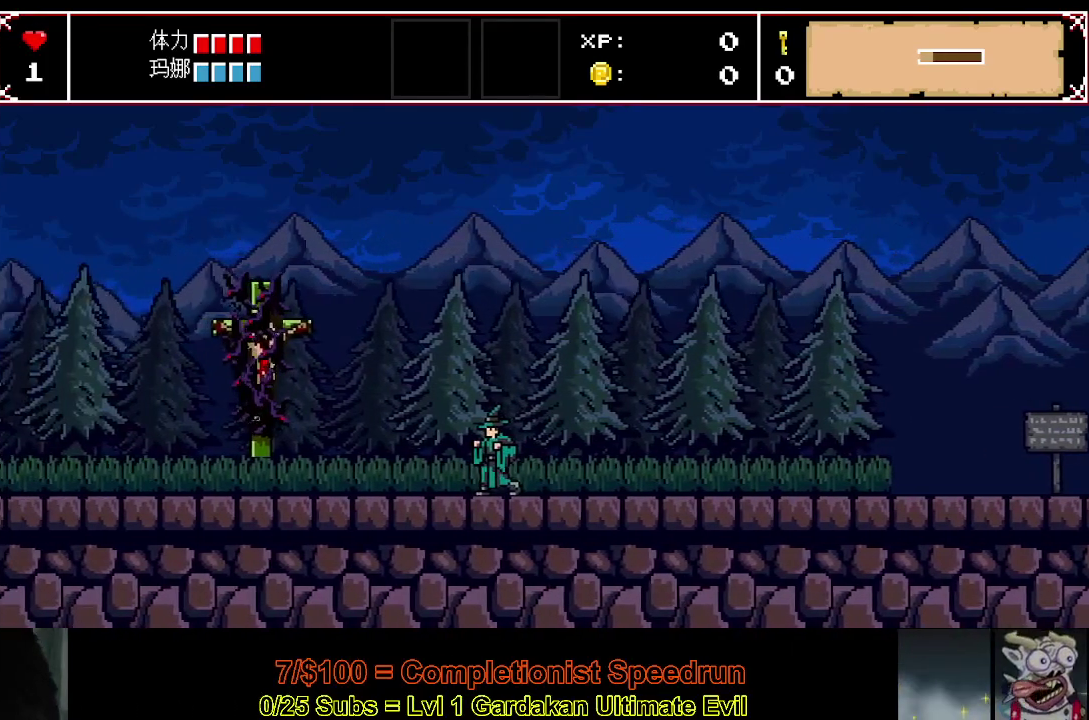
{"buttons": ["DPAD_LEFT"], "right_stick": "center", "events": []}
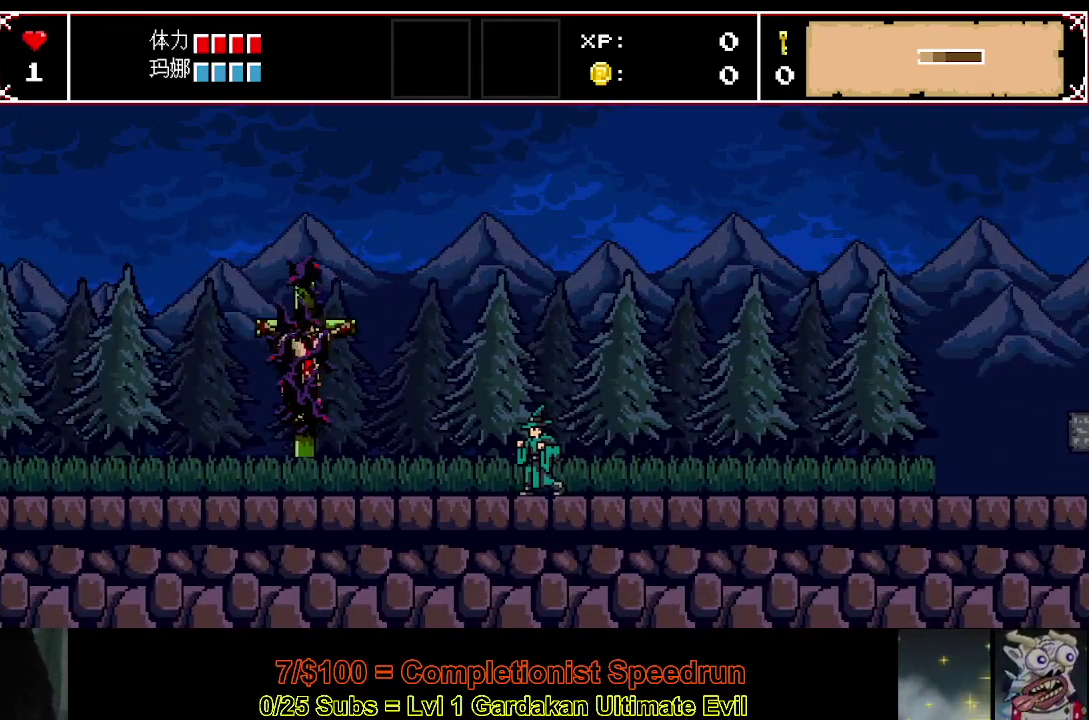
{"buttons": ["DPAD_LEFT"], "right_stick": "center", "events": []}
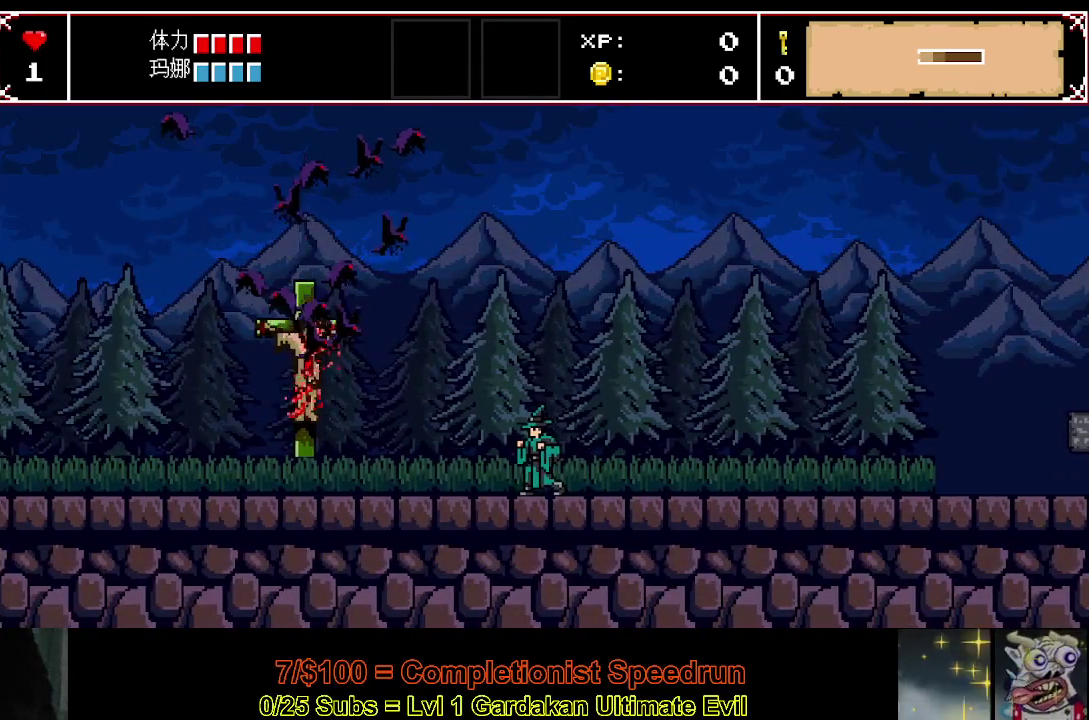
{"buttons": ["DPAD_LEFT"], "right_stick": "center", "events": []}
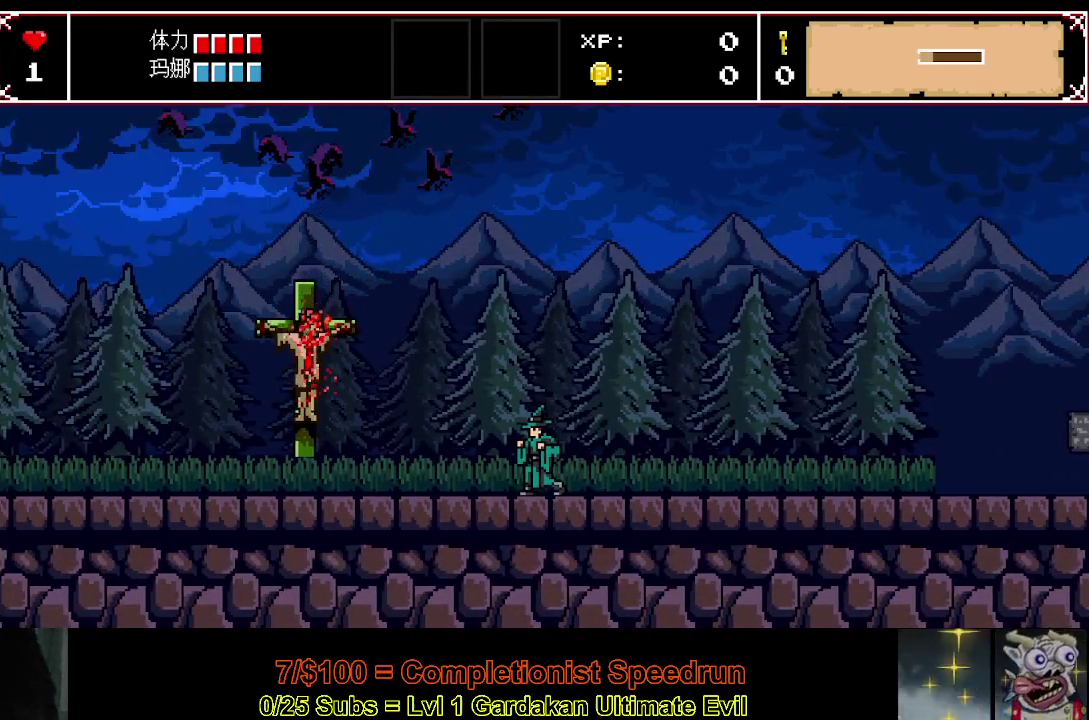
{"buttons": ["DPAD_LEFT"], "right_stick": "center", "events": []}
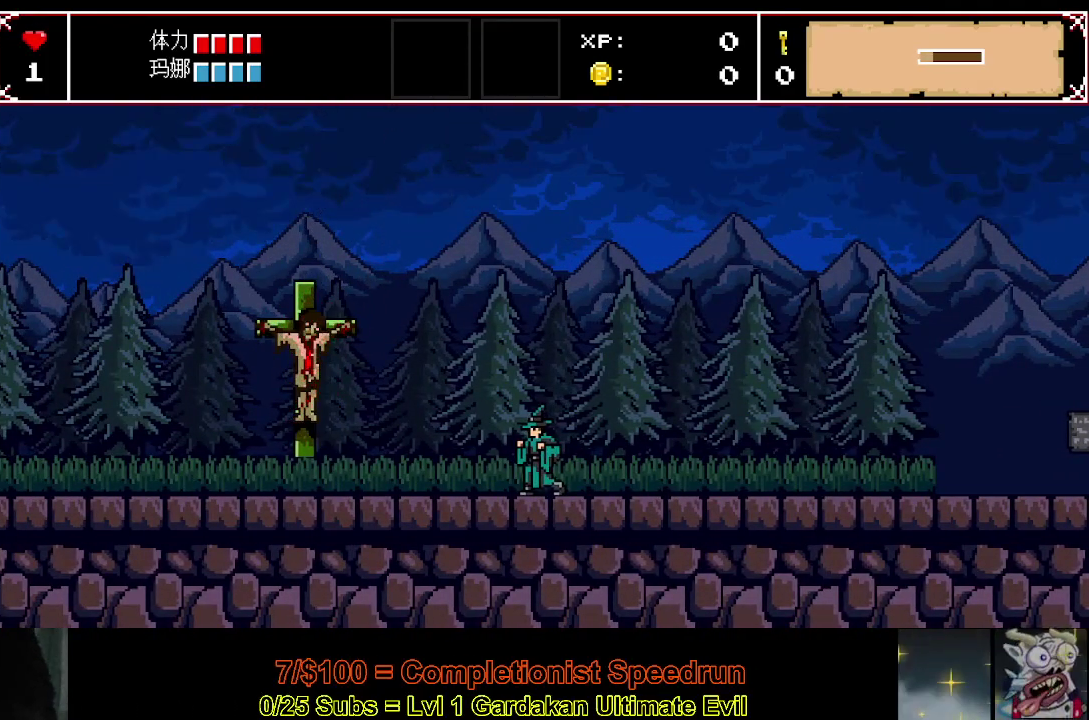
{"buttons": ["DPAD_LEFT"], "right_stick": "center", "events": []}
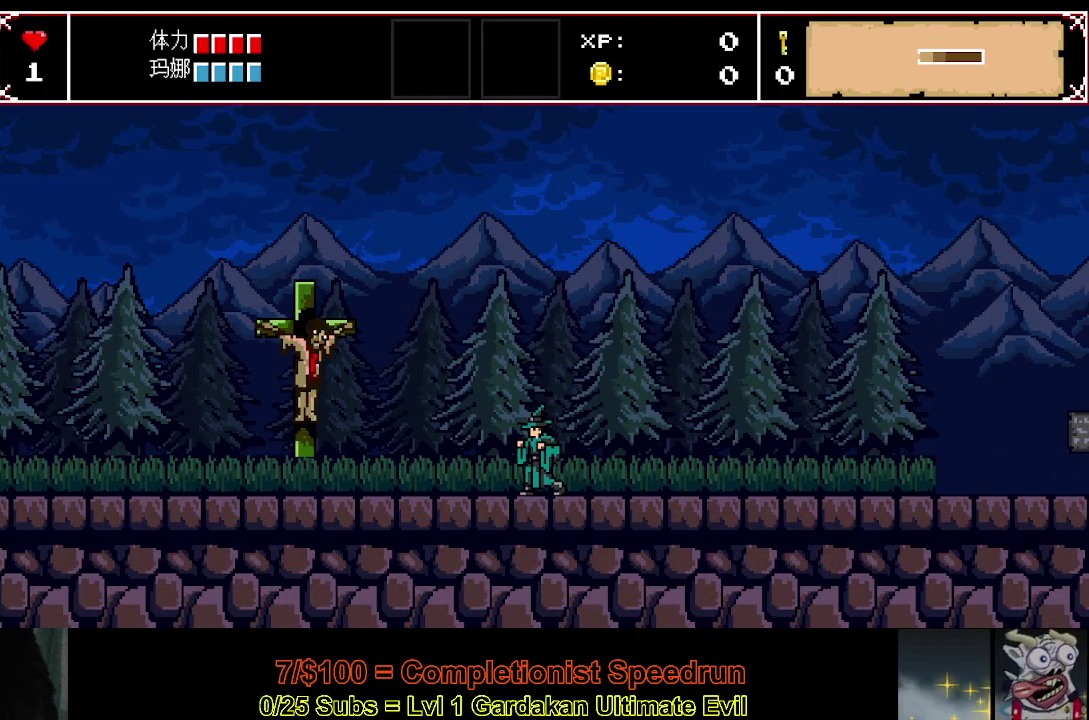
{"buttons": ["DPAD_LEFT"], "right_stick": "center", "events": []}
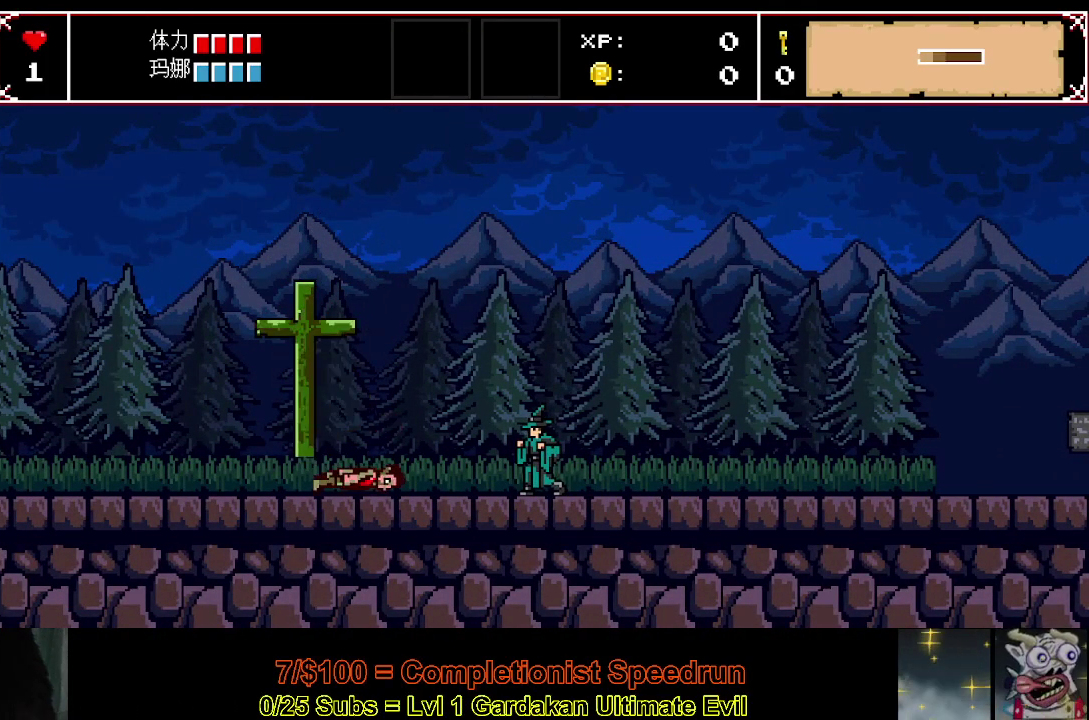
{"buttons": ["DPAD_LEFT"], "right_stick": "center", "events": []}
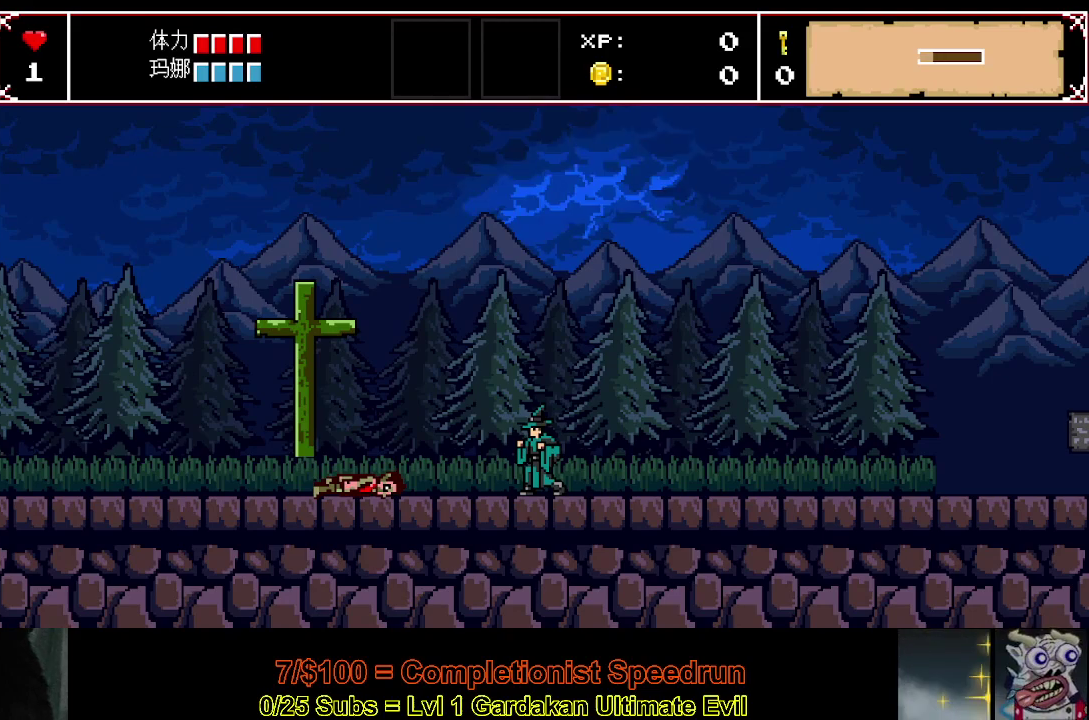
{"buttons": ["DPAD_LEFT"], "right_stick": "center", "events": []}
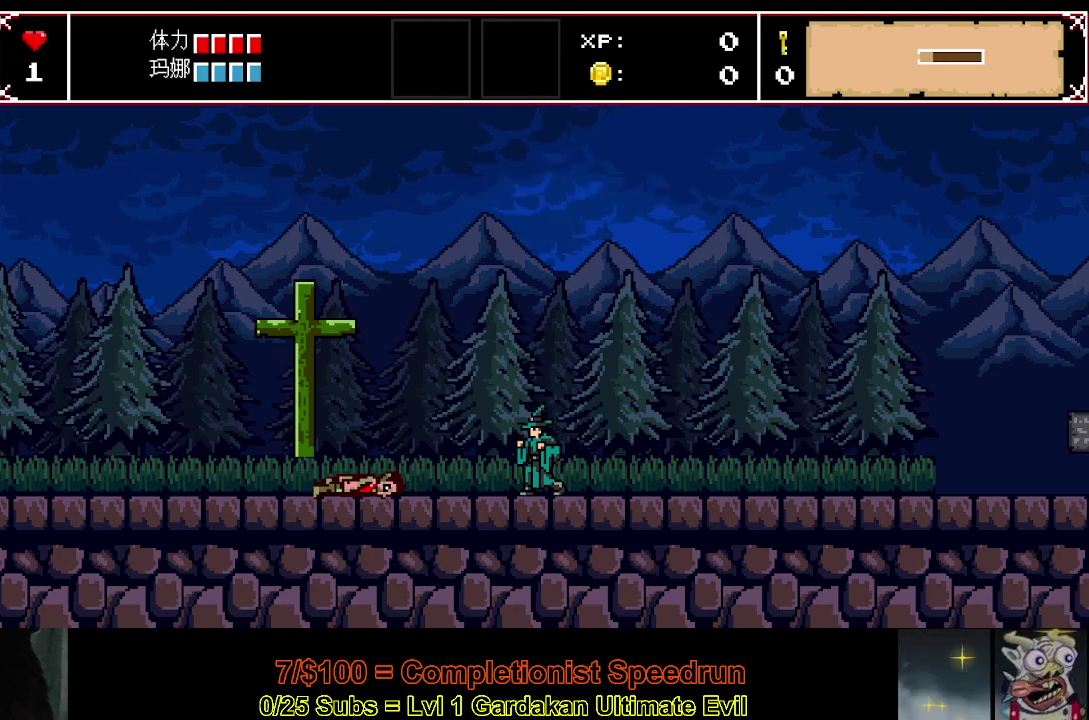
{"buttons": ["DPAD_LEFT"], "right_stick": "center", "events": []}
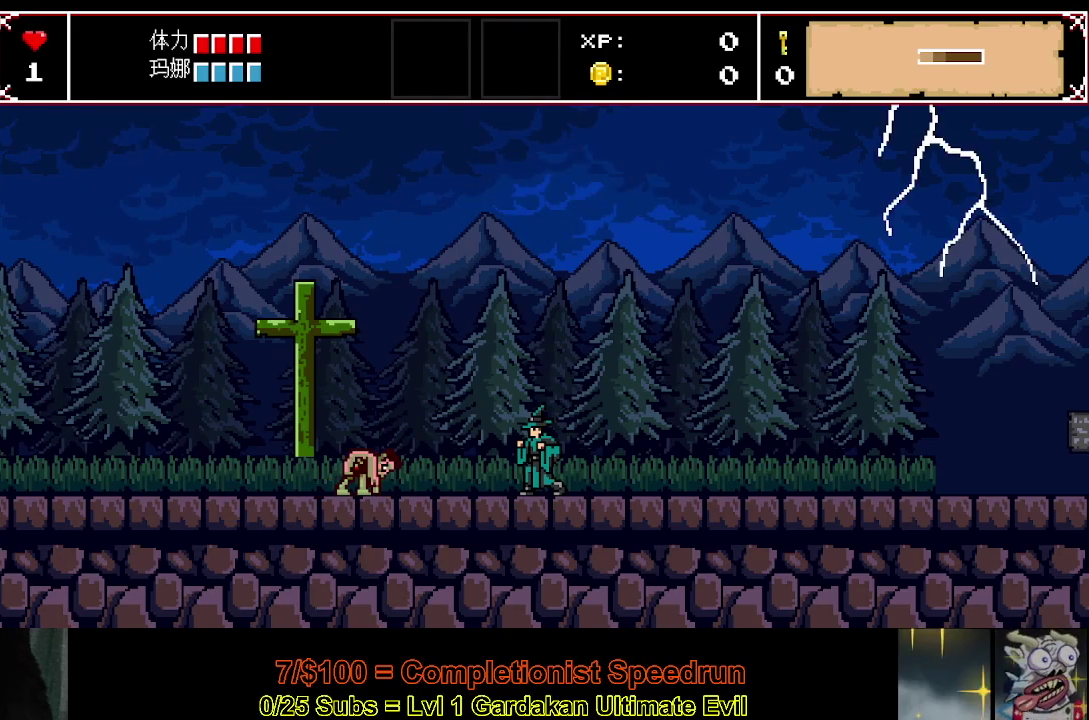
{"buttons": ["DPAD_LEFT"], "right_stick": "center", "events": []}
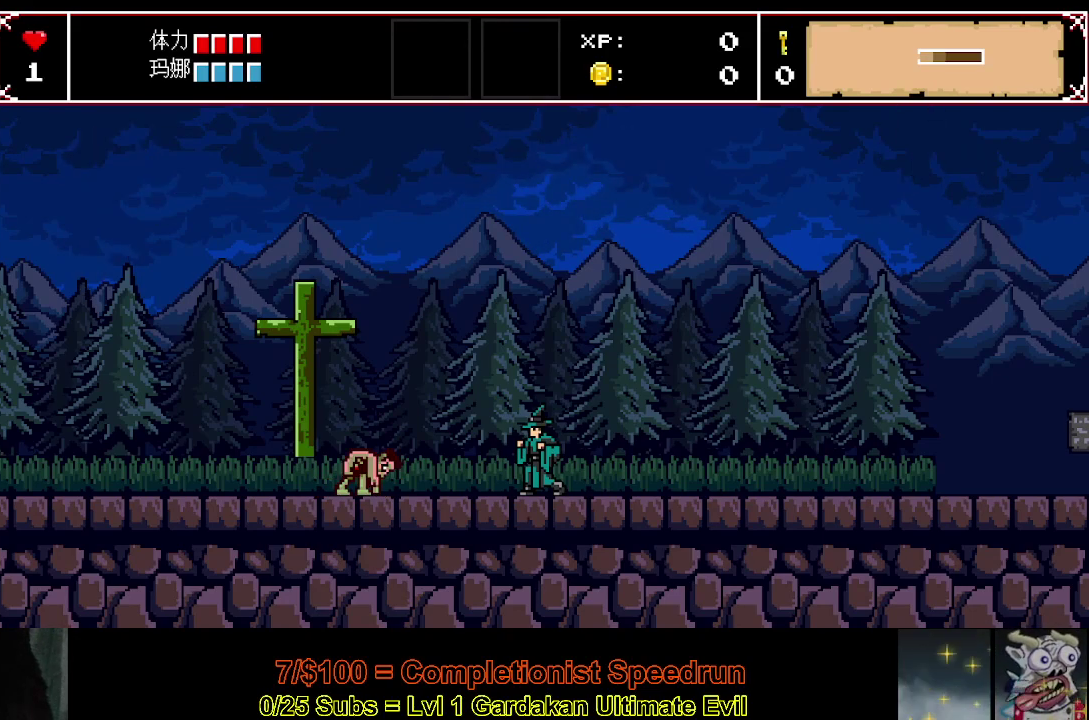
{"buttons": ["DPAD_LEFT"], "right_stick": "center", "events": []}
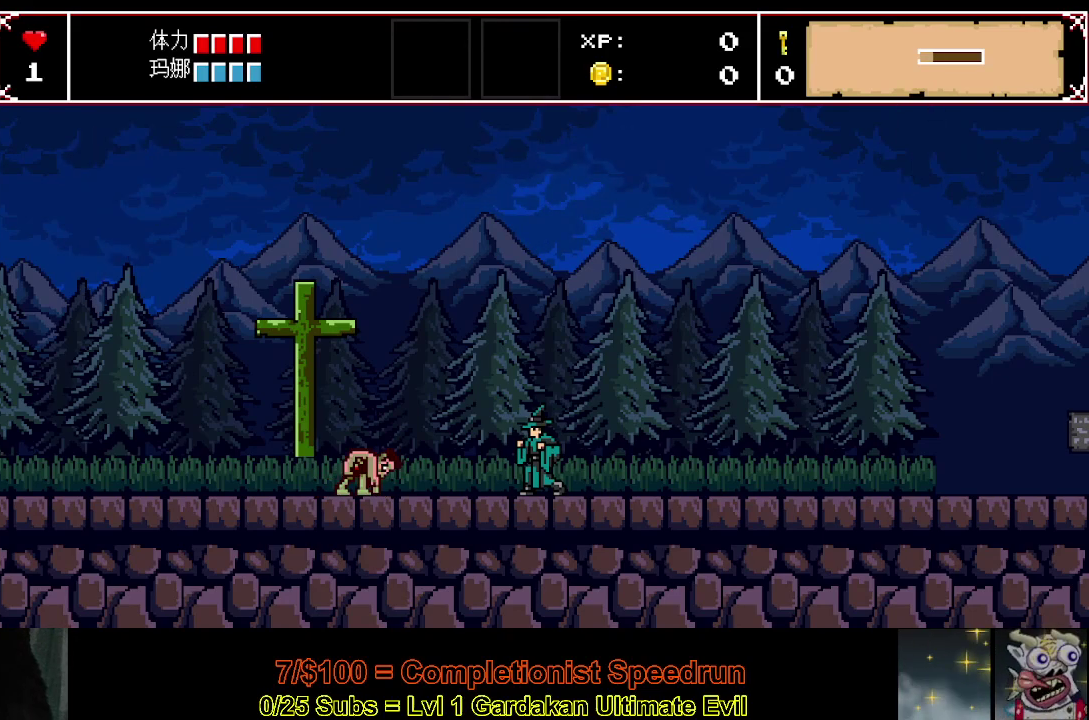
{"buttons": ["DPAD_LEFT"], "right_stick": "center", "events": []}
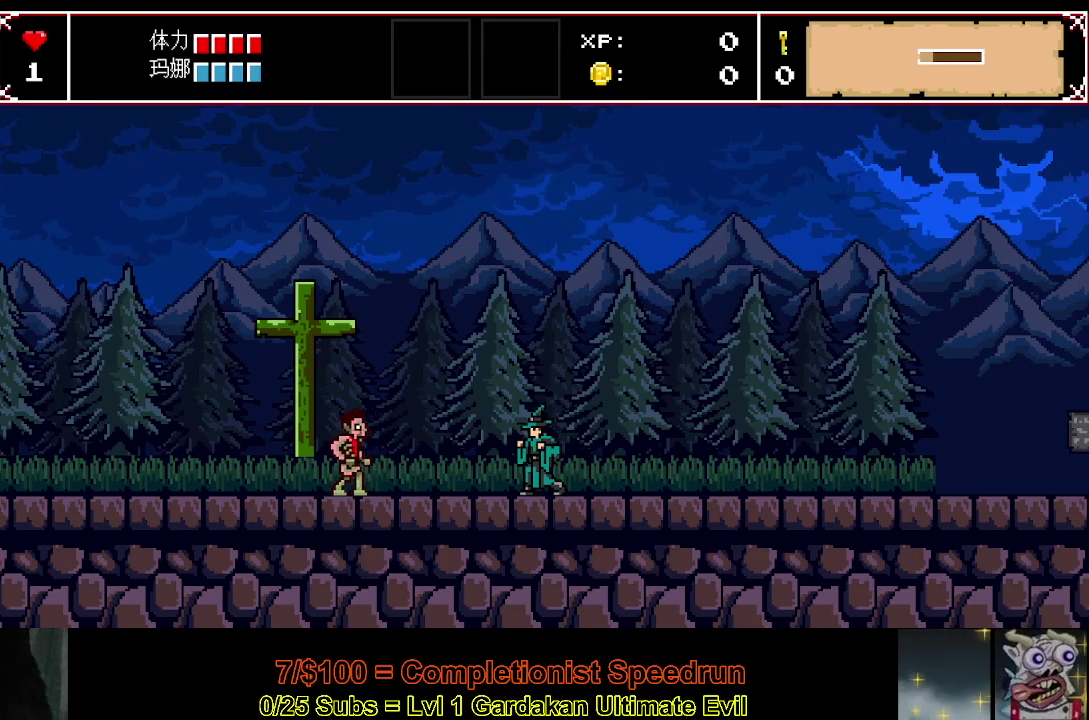
{"buttons": ["DPAD_LEFT"], "right_stick": "center", "events": []}
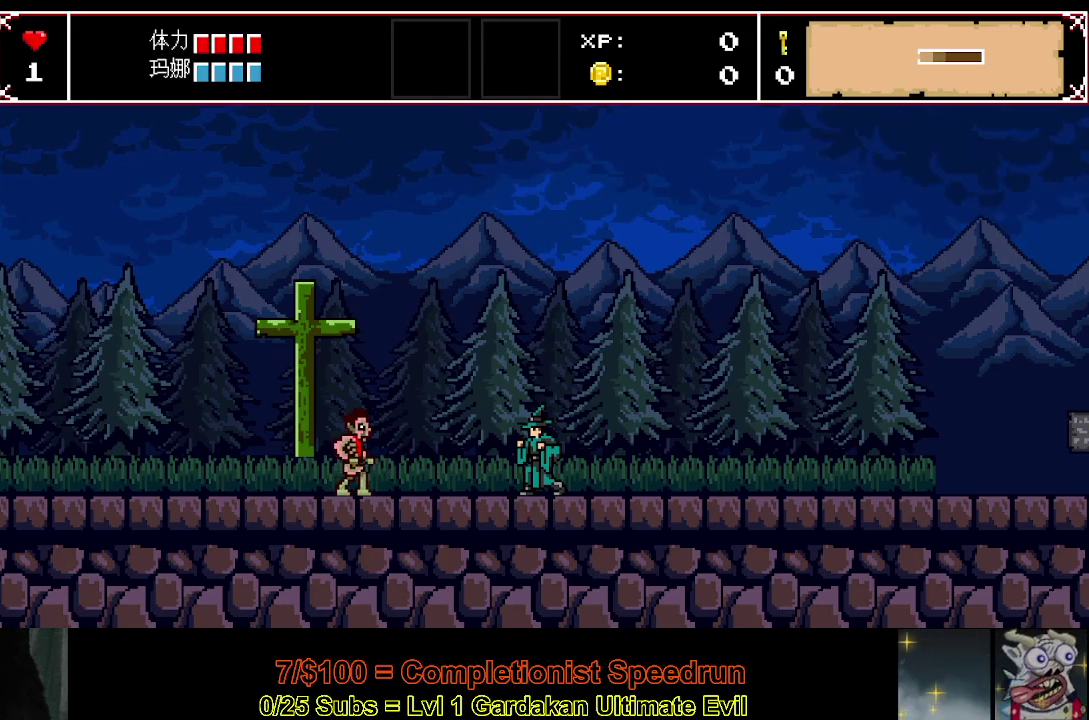
{"buttons": ["DPAD_LEFT"], "right_stick": "center", "events": [[350, "X", "down"], [467, "X", "up"]]}
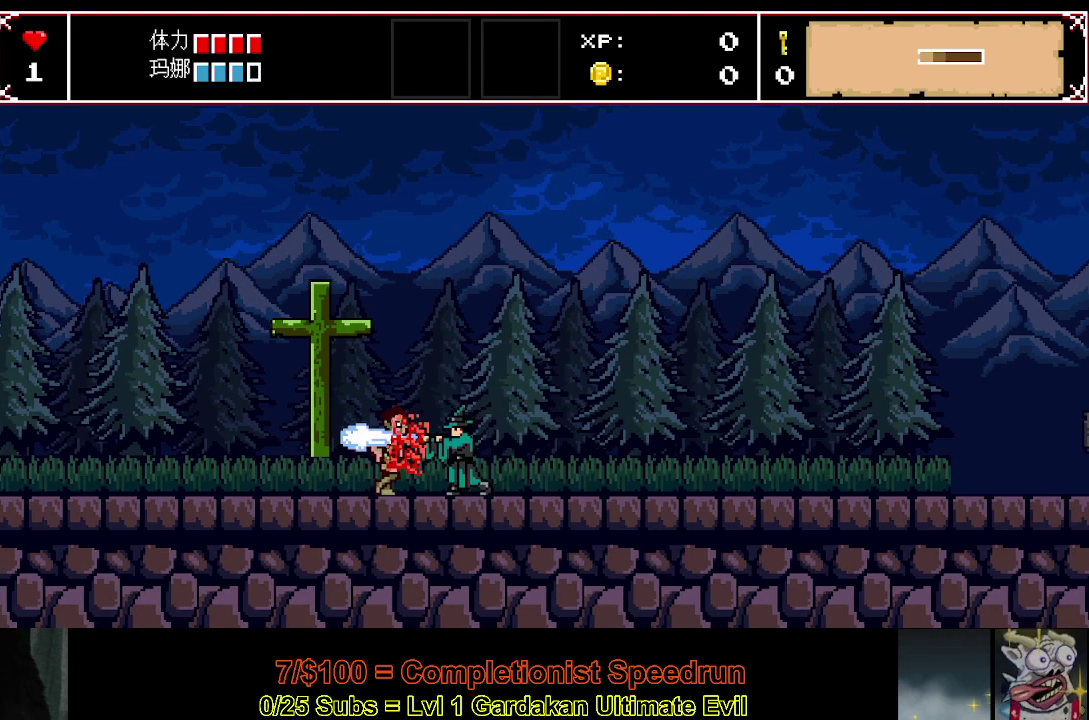
{"buttons": ["DPAD_LEFT"], "right_stick": "center", "events": []}
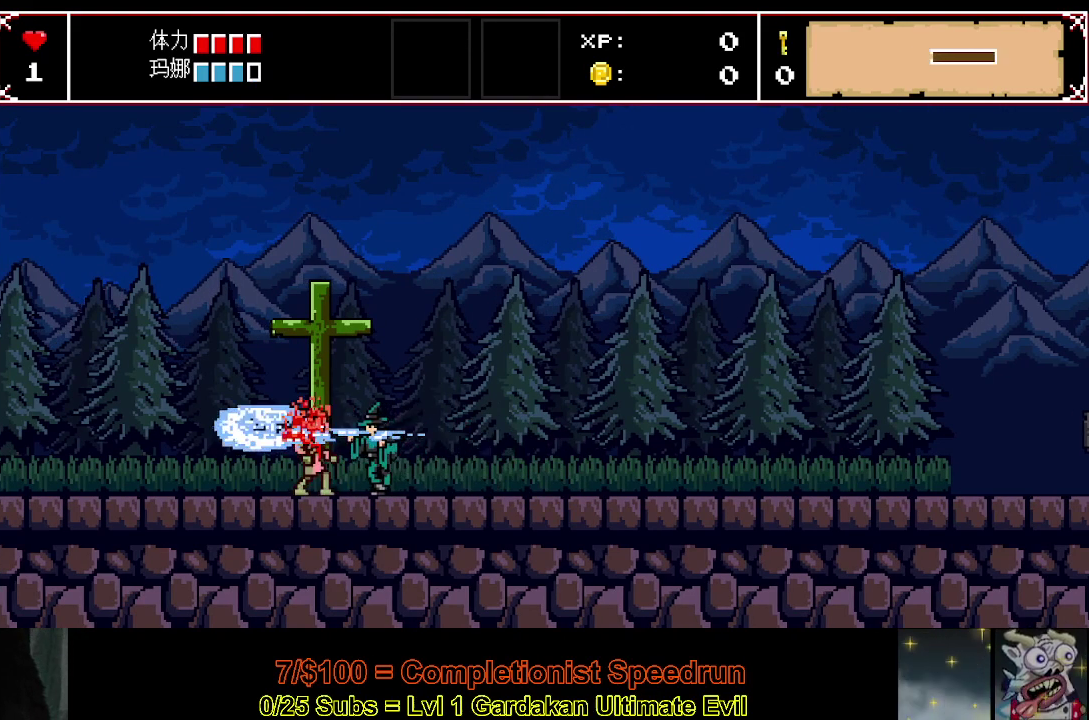
{"buttons": ["DPAD_LEFT"], "right_stick": "center", "events": [[167, "X", "down"], [300, "X", "up"]]}
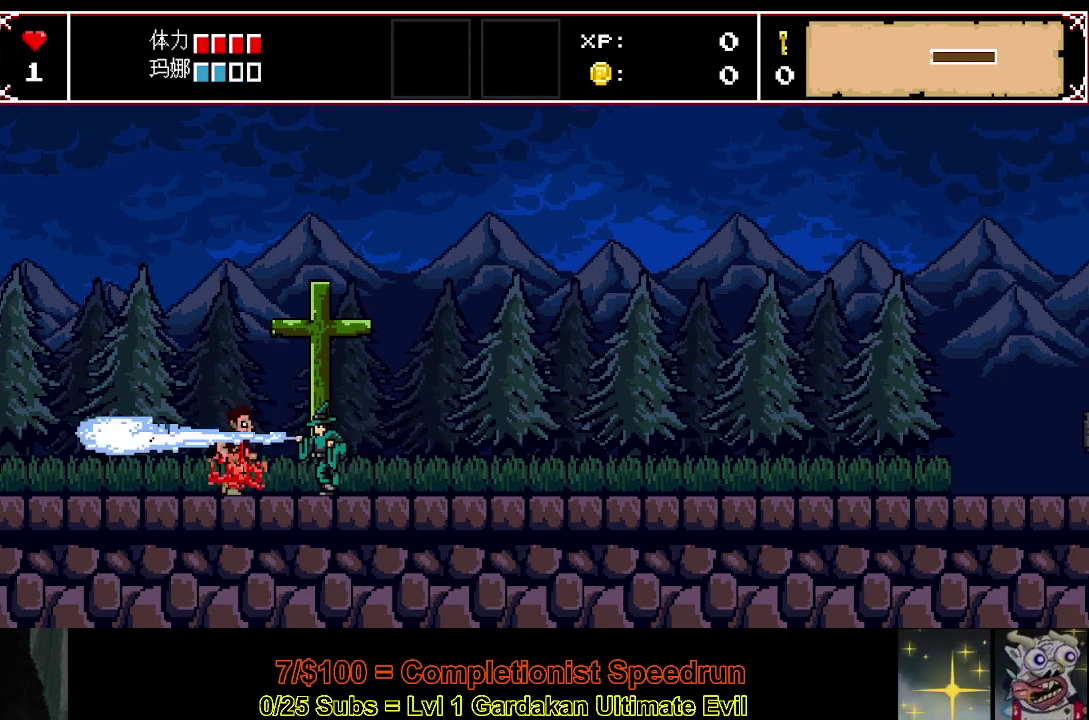
{"buttons": ["X", "DPAD_LEFT"], "right_stick": "center", "events": [[450, "X", "down"]]}
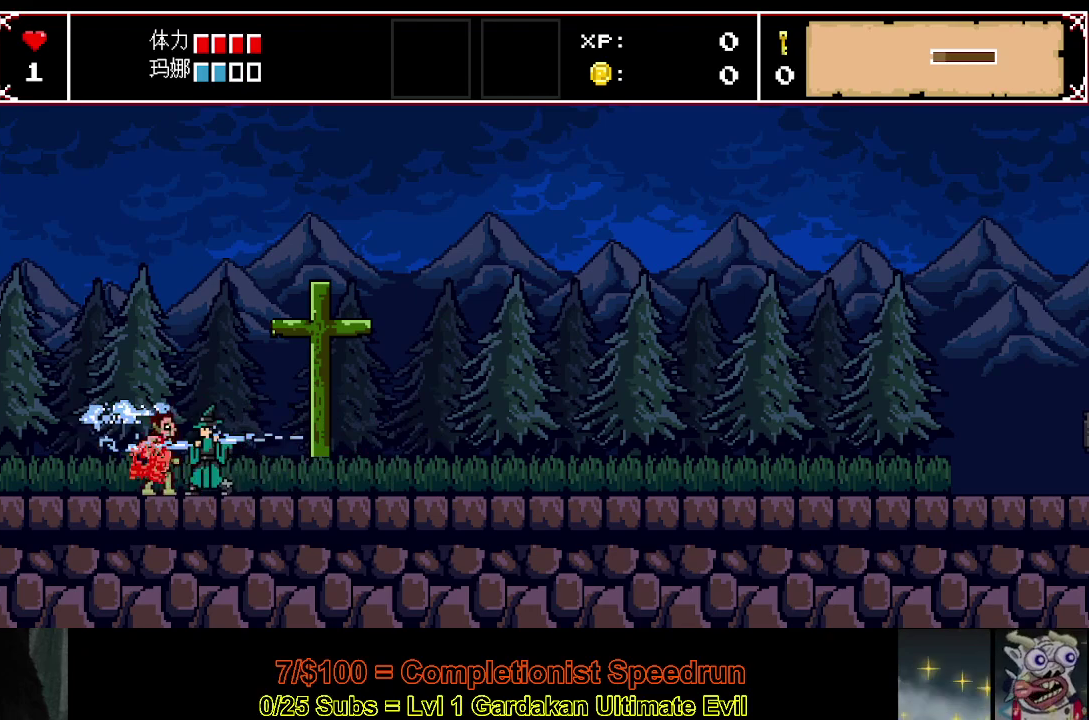
{"buttons": ["DPAD_LEFT"], "right_stick": "center", "events": [[100, "X", "up"]]}
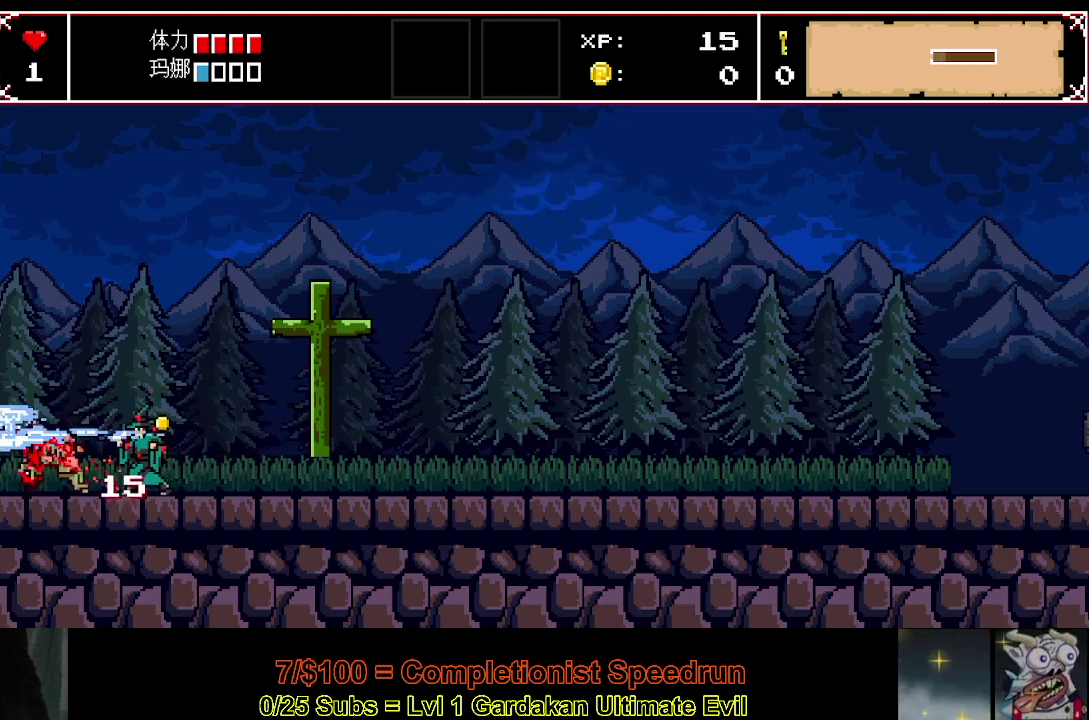
{"buttons": ["DPAD_LEFT"], "right_stick": "center", "events": []}
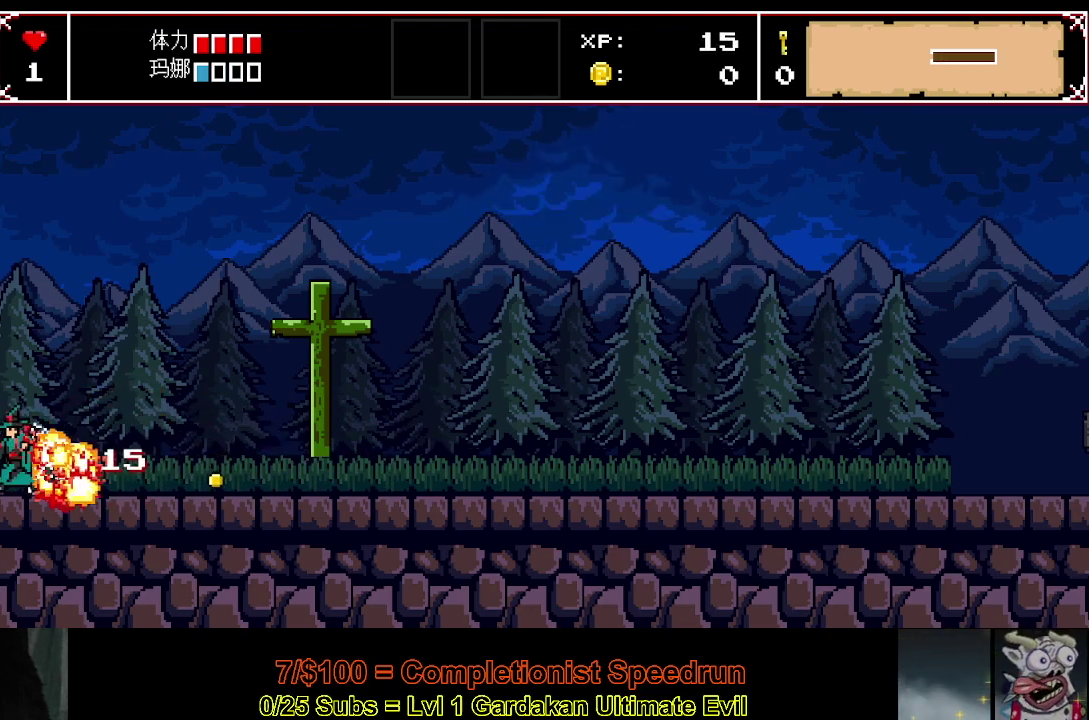
{"buttons": ["DPAD_LEFT"], "right_stick": "center", "events": []}
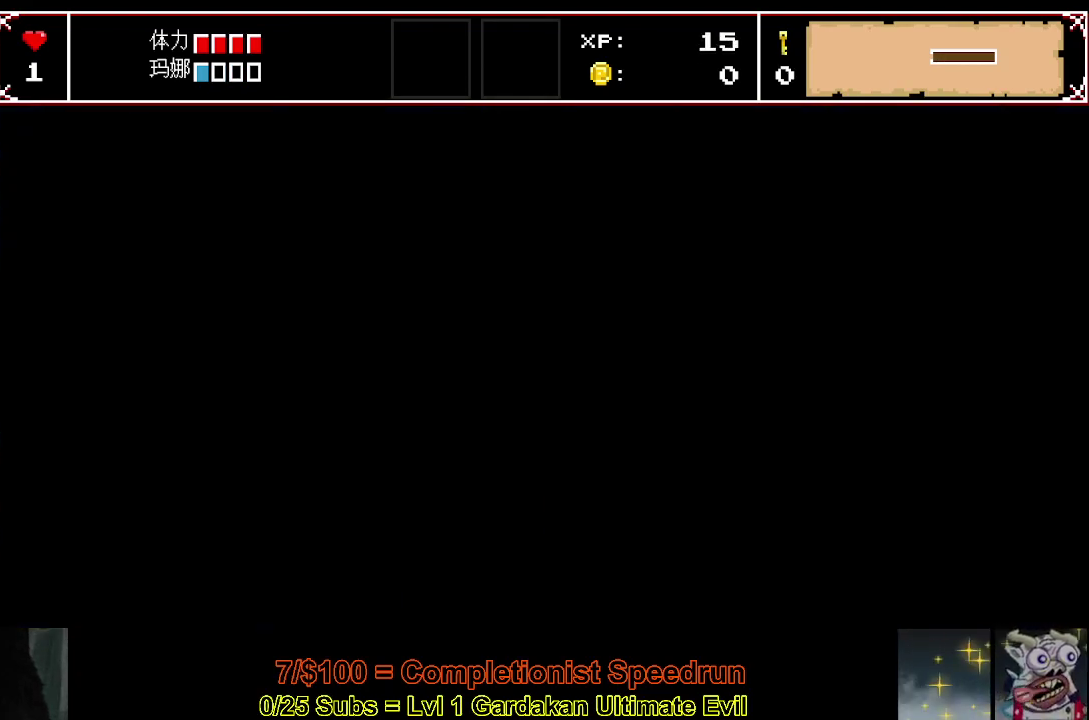
{"buttons": ["DPAD_LEFT"], "right_stick": "center", "events": []}
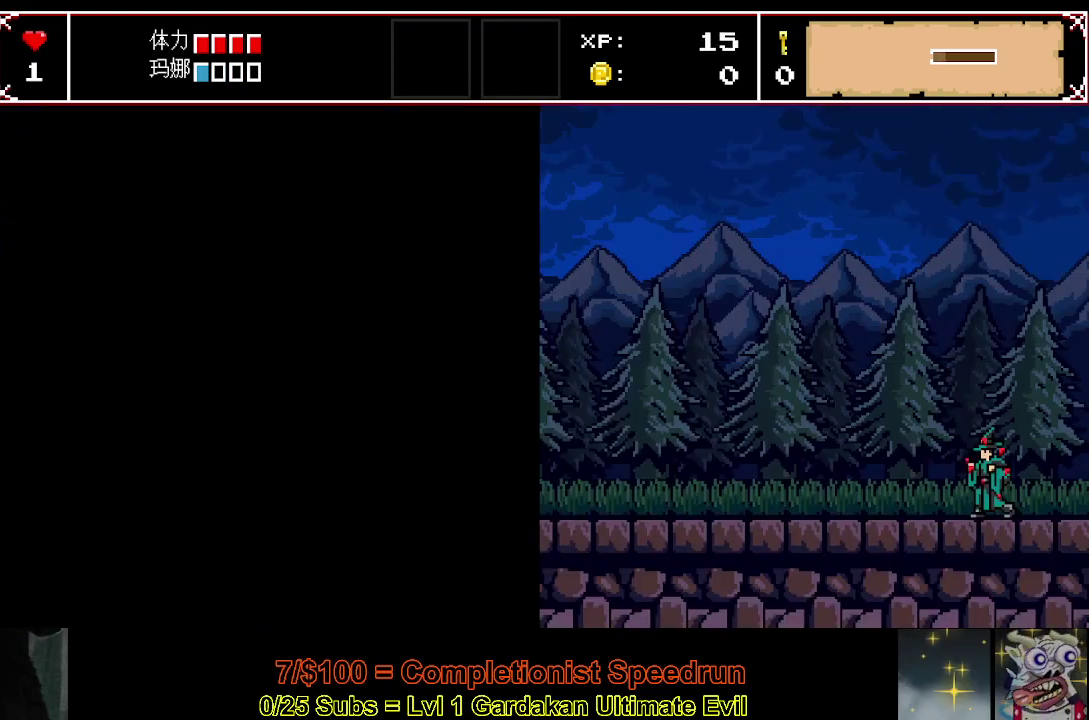
{"buttons": ["DPAD_LEFT"], "right_stick": "center", "events": []}
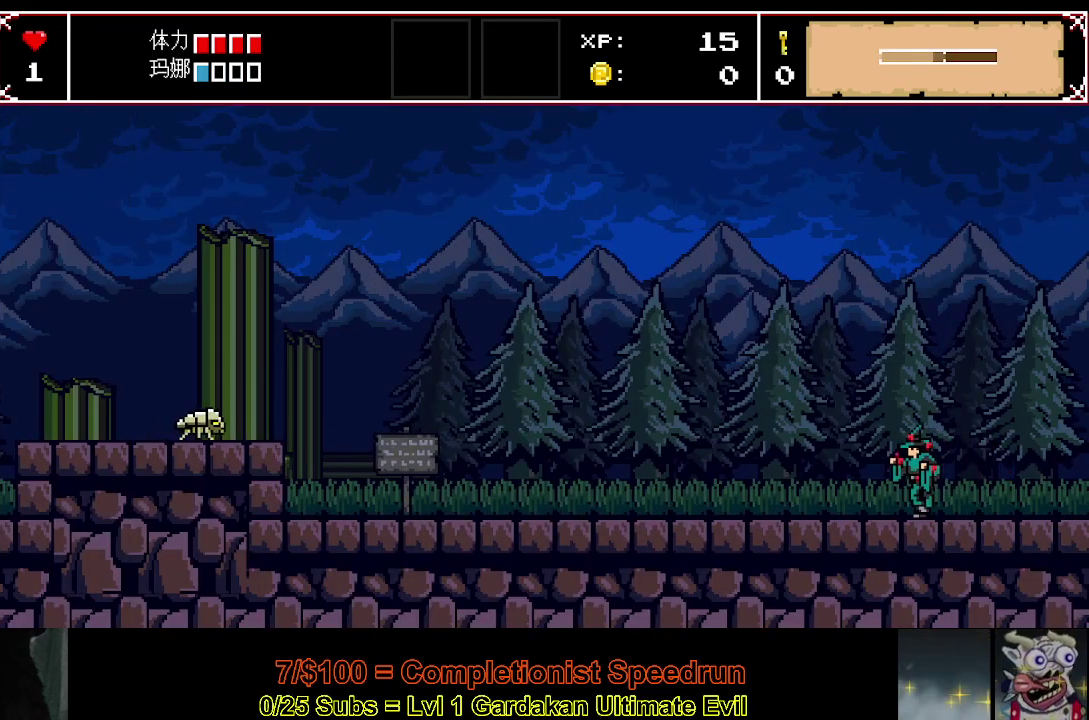
{"buttons": ["DPAD_LEFT"], "right_stick": "center", "events": []}
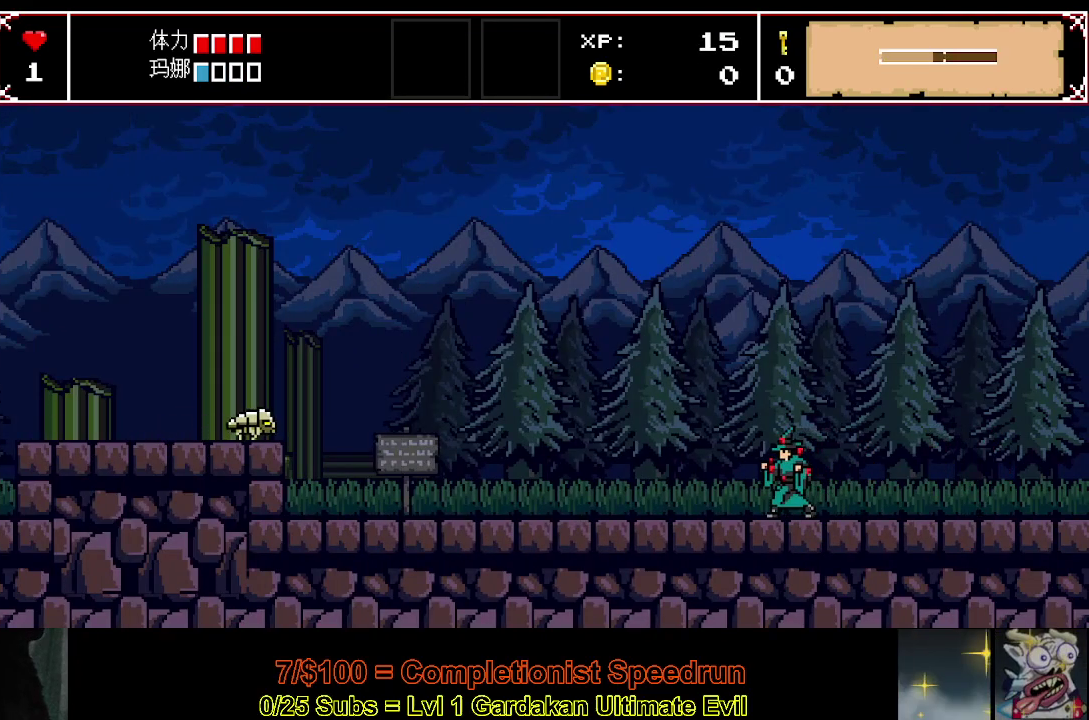
{"buttons": ["DPAD_LEFT"], "right_stick": "center", "events": []}
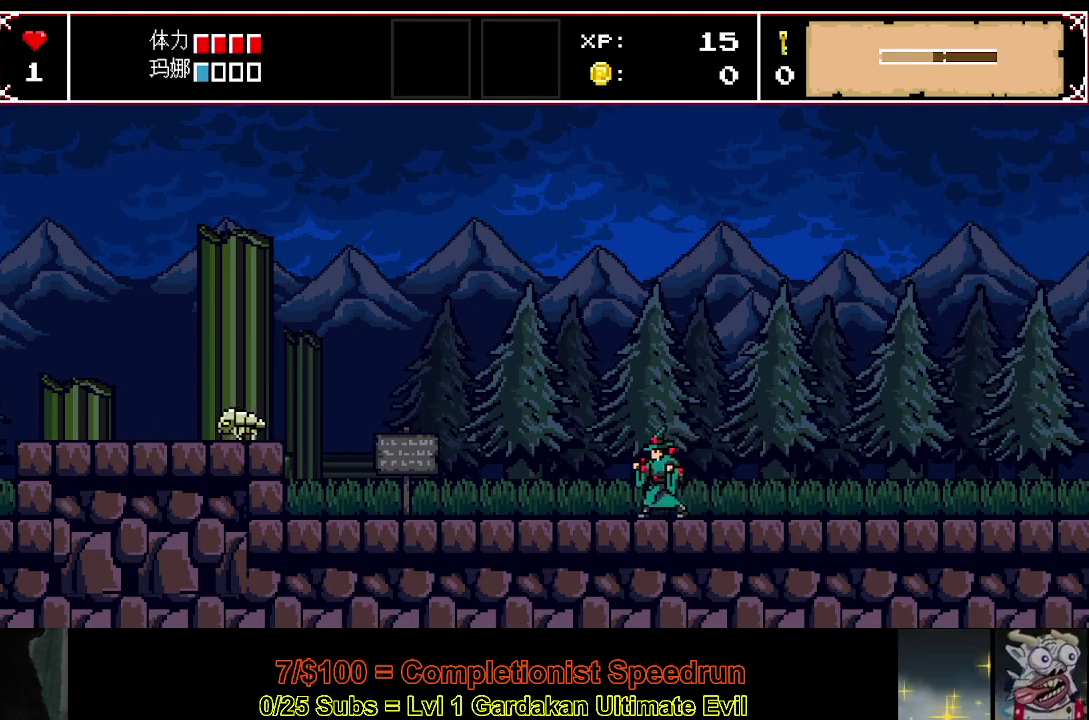
{"buttons": ["DPAD_LEFT"], "right_stick": "center", "events": []}
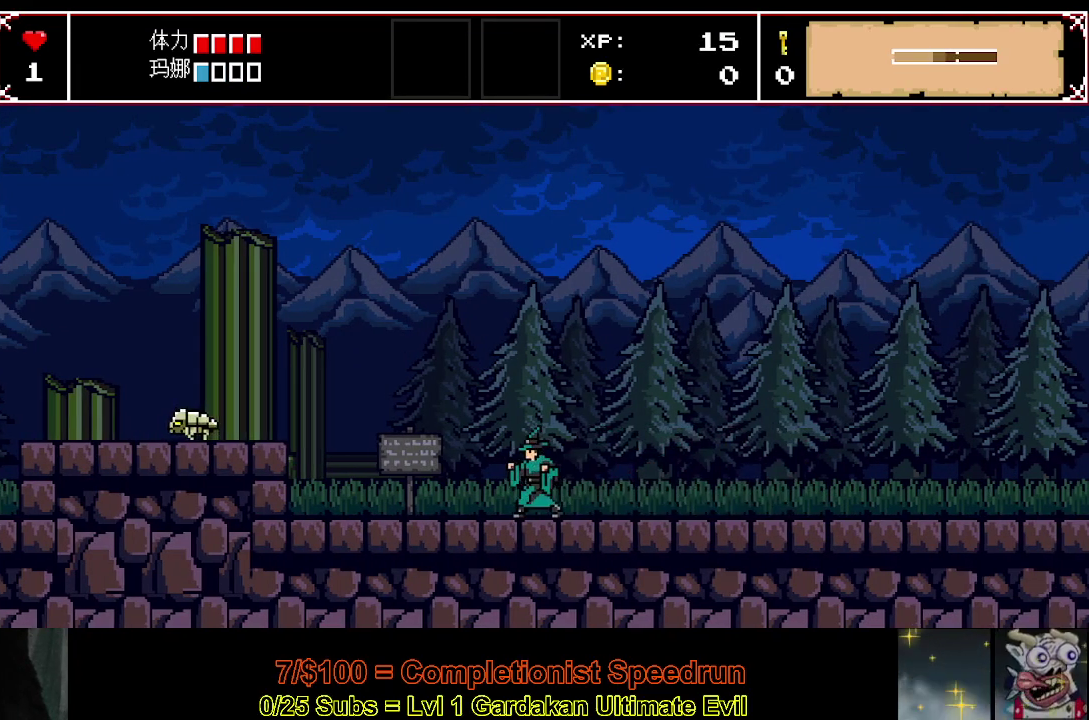
{"buttons": ["Y", "DPAD_LEFT"], "right_stick": "center", "events": [[417, "Y", "down"]]}
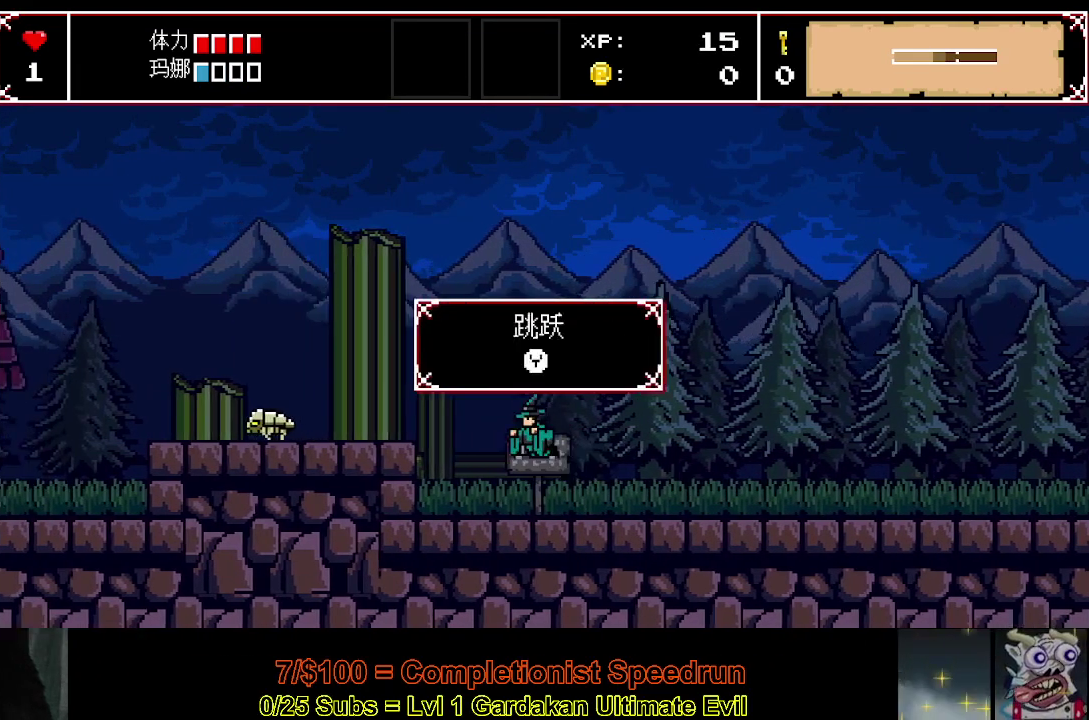
{"buttons": ["DPAD_LEFT"], "right_stick": "center", "events": [[67, "Y", "up"]]}
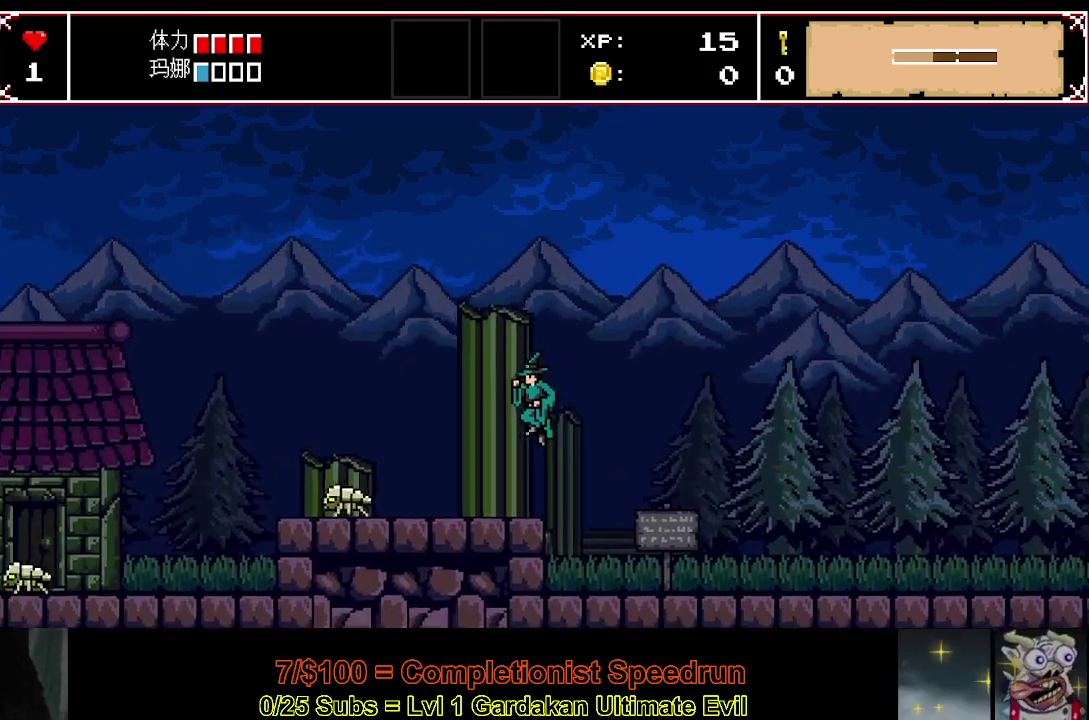
{"buttons": ["DPAD_LEFT"], "right_stick": "center", "events": [[267, "Y", "down"], [400, "Y", "up"]]}
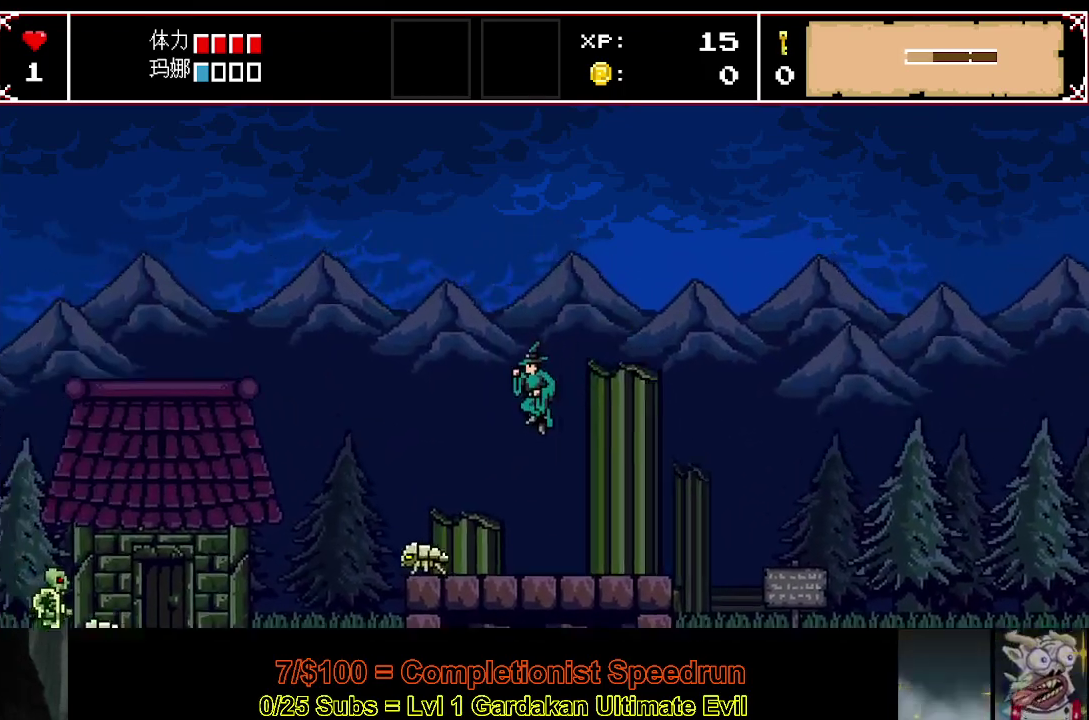
{"buttons": ["DPAD_LEFT"], "right_stick": "center", "events": []}